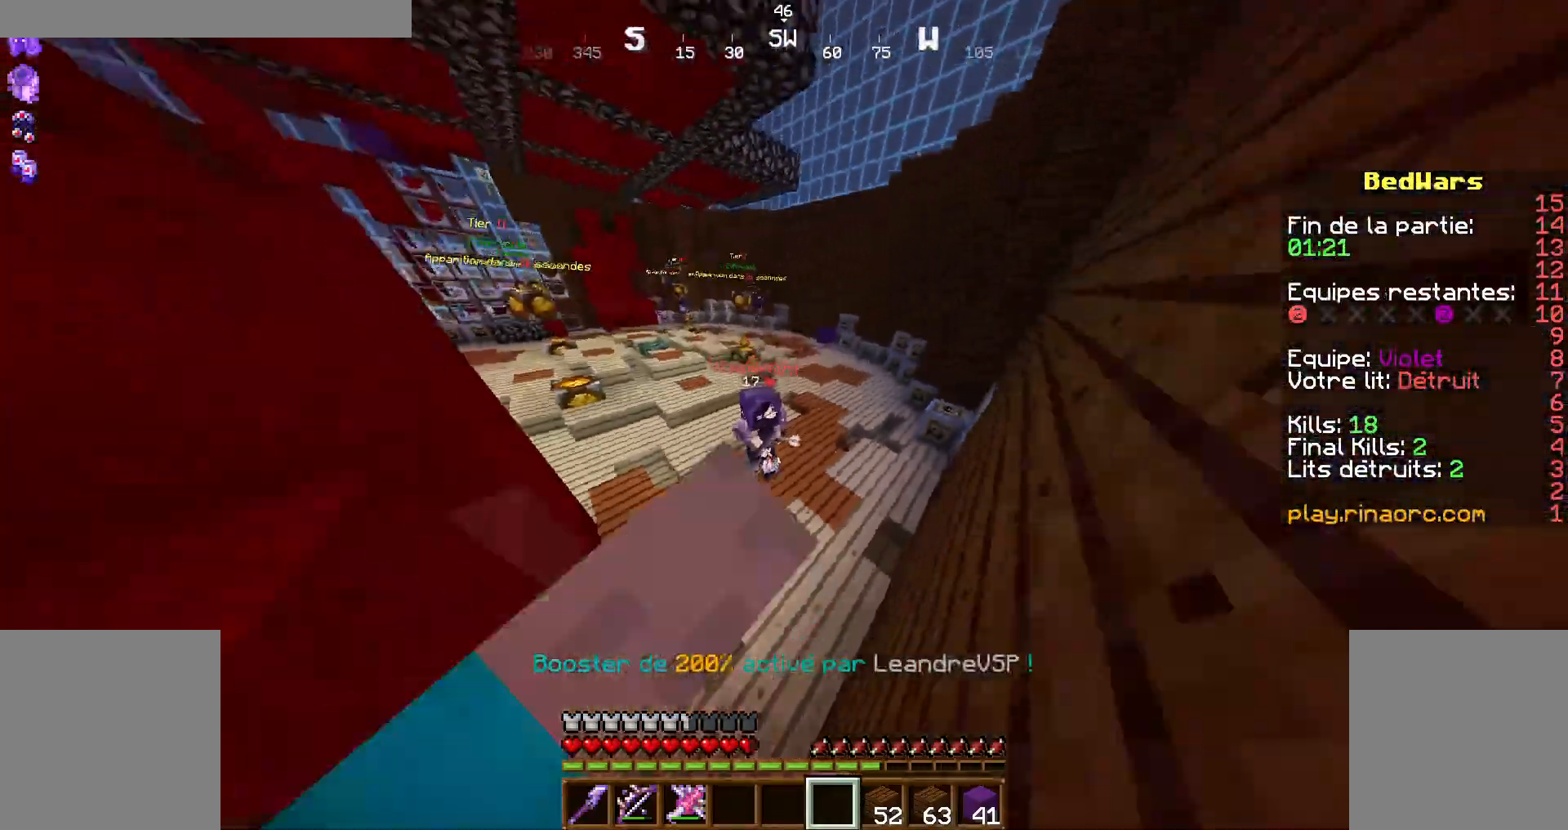
Gameplay with keyboard and mouse; each line is a JSON object with the keys and mouse buttons held at the frame after it. "events" lists presses ("down") and releases ("up") of "d", "q", "s", "shift", "space", "z", "mouse_left" and "mouse_right" between this image and that frame as [ms after this image, input, new state], when the widget could be followed in between. "mouse_left", "mouse_right" = the "left", "right" buttons of the "mouse" list. No other keys are recorded. Fast repeated clicks can show as one long hold. Not read: mouse_move.
{"keys": ["z"], "mouse": ["left"]}
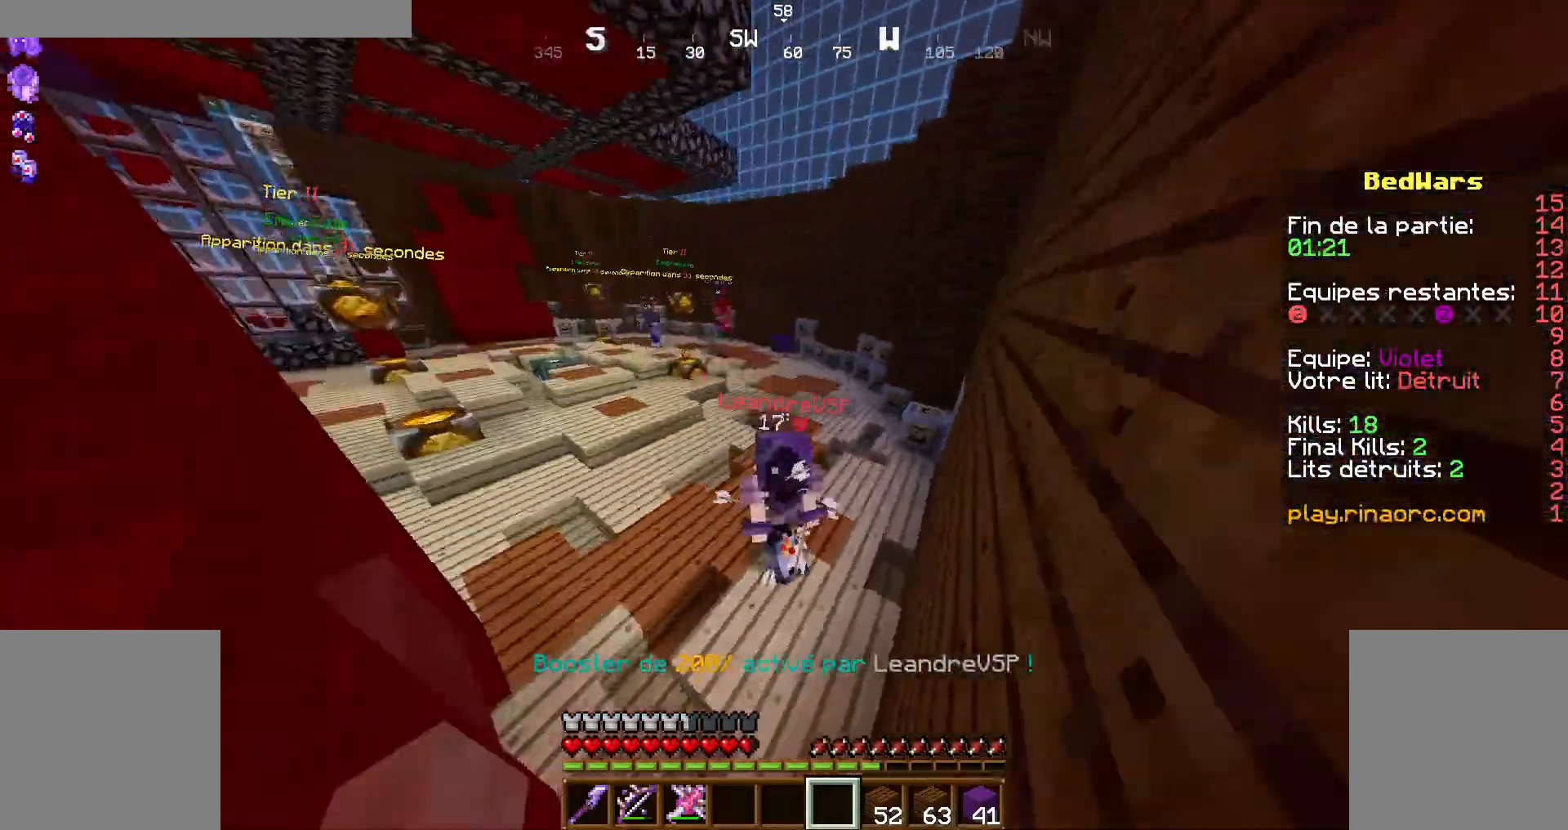
{"keys": ["shift", "z"], "mouse": [], "events": [[34, "mouse_left", "up"], [134, "mouse_left", "down"], [234, "mouse_left", "up"], [300, "mouse_left", "down"], [300, "shift", "down"], [334, "mouse_left", "up"], [434, "mouse_left", "down"], [467, "mouse_left", "up"]]}
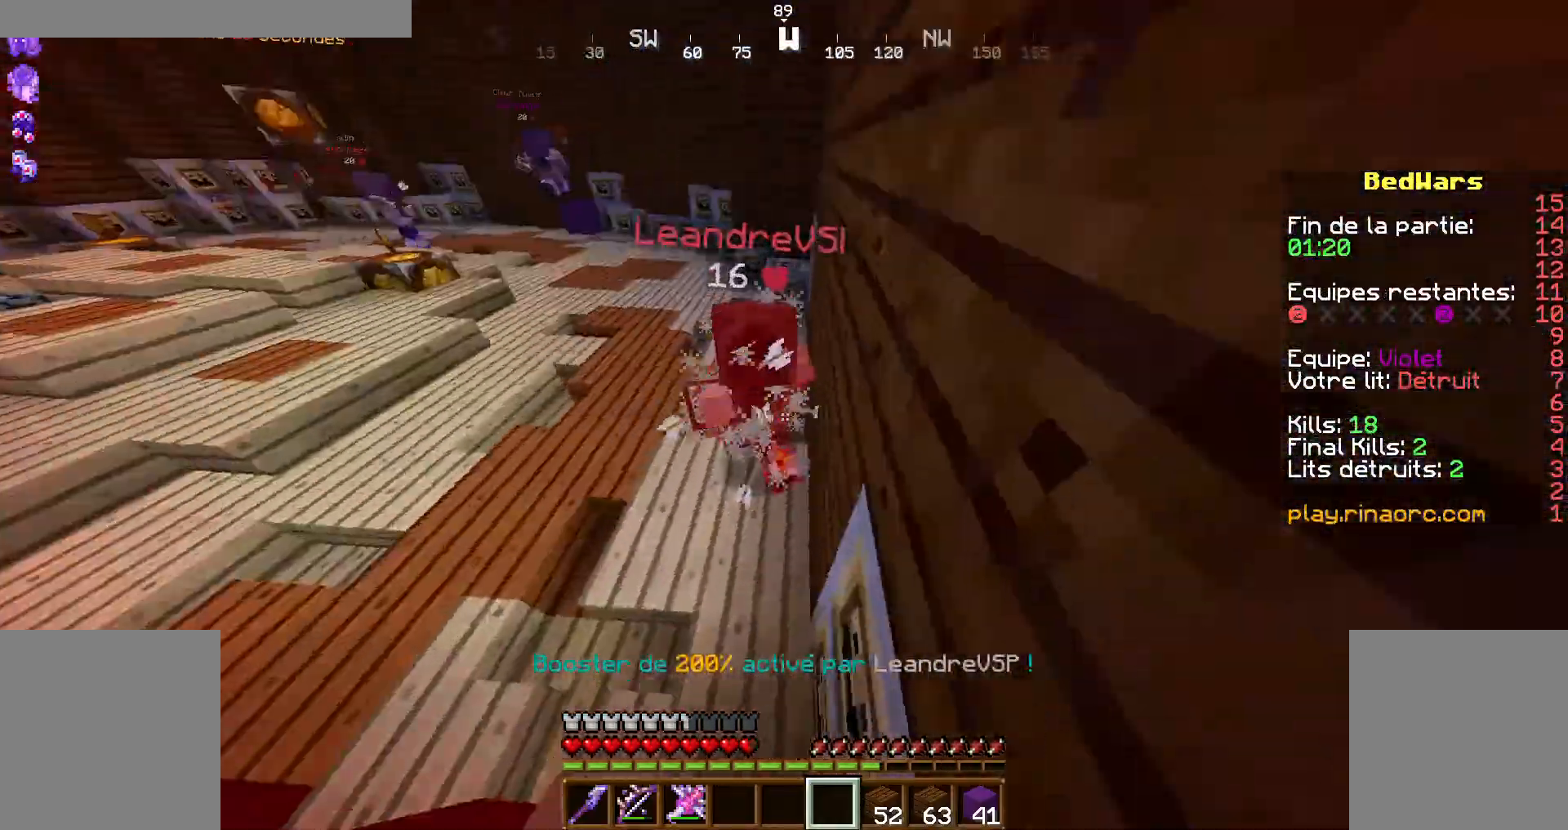
{"keys": ["z"], "mouse": [], "events": [[100, "mouse_left", "down"], [134, "mouse_left", "up"], [234, "mouse_left", "down"], [234, "shift", "up"], [267, "mouse_left", "up"], [400, "mouse_left", "down"], [434, "mouse_left", "up"]]}
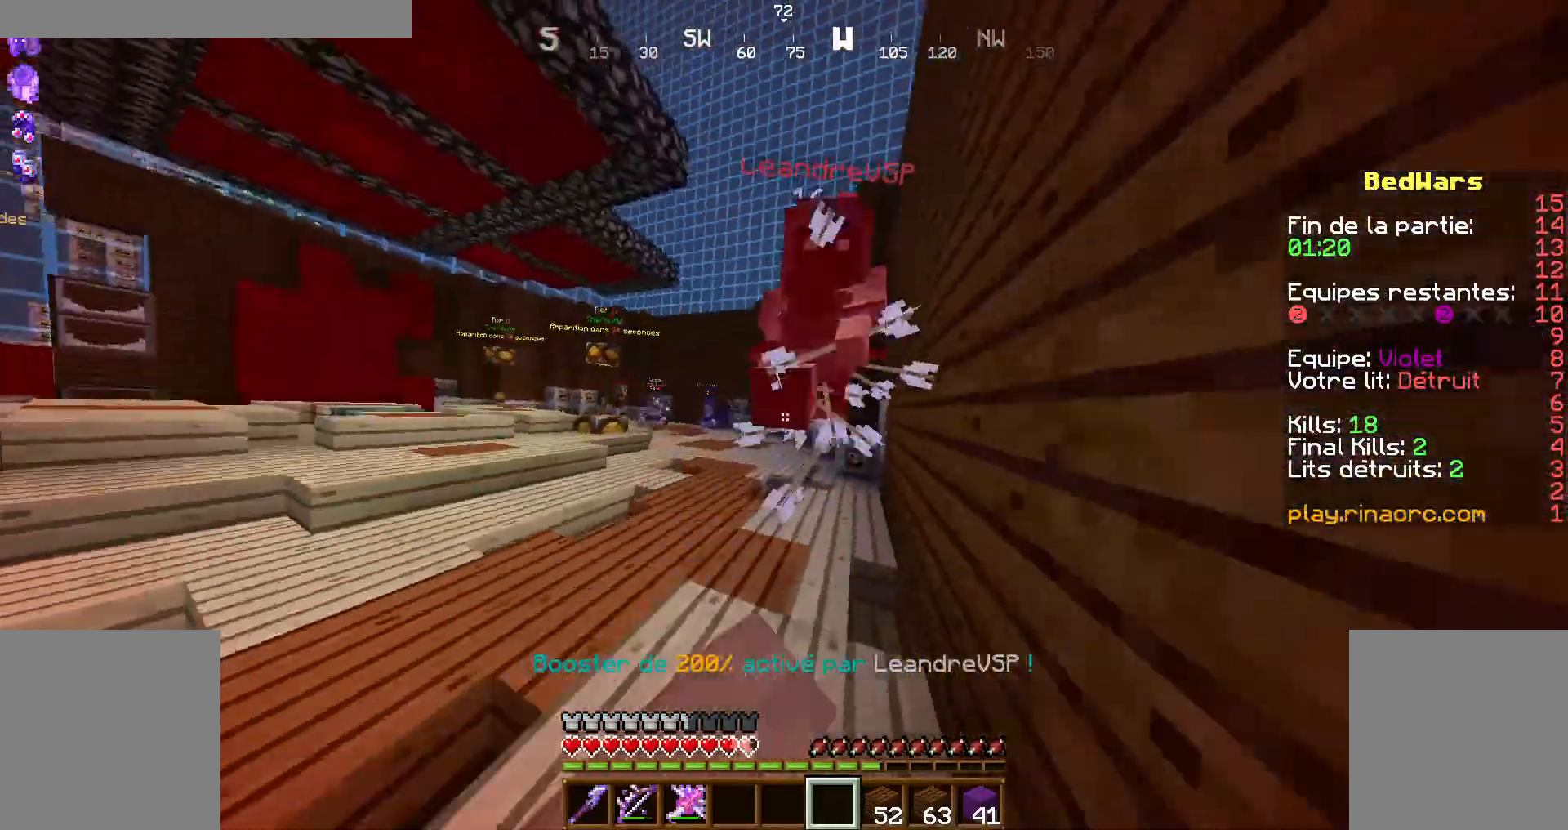
{"keys": ["q", "z"], "mouse": [], "events": [[34, "mouse_left", "down"], [67, "mouse_left", "up"], [67, "q", "down"], [167, "mouse_left", "down"], [234, "mouse_left", "up"], [334, "mouse_left", "down"], [400, "mouse_left", "up"]]}
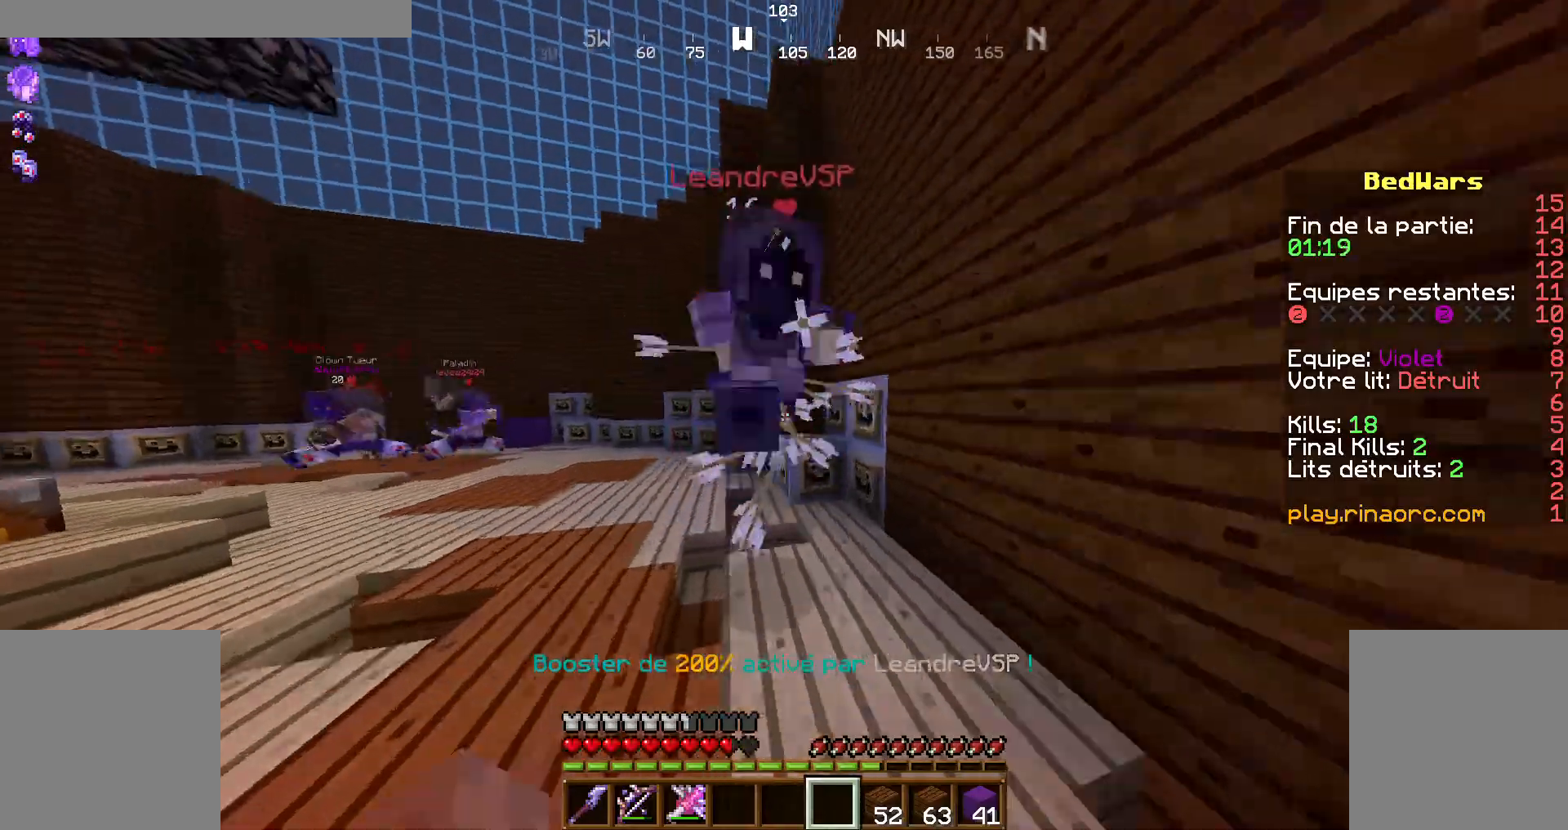
{"keys": ["q", "z"], "mouse": []}
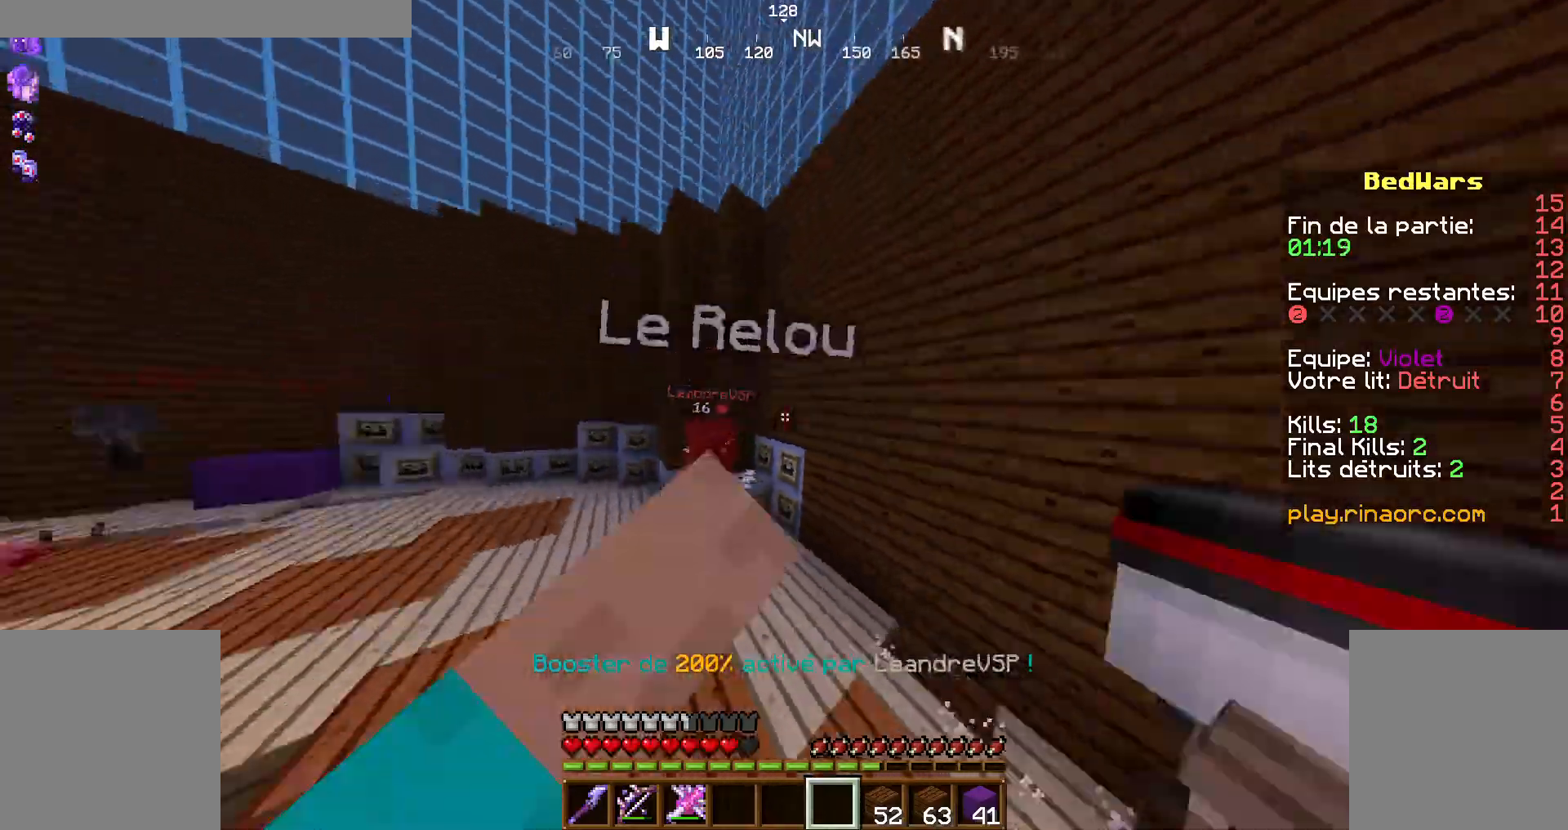
{"keys": ["z"], "mouse": ["left"], "events": [[100, "d", "down"], [100, "mouse_left", "down"], [100, "q", "up"], [100, "z", "up"], [134, "mouse_left", "up"], [167, "q", "down"], [167, "z", "down"], [234, "d", "up"], [334, "q", "up"], [400, "mouse_left", "down"]]}